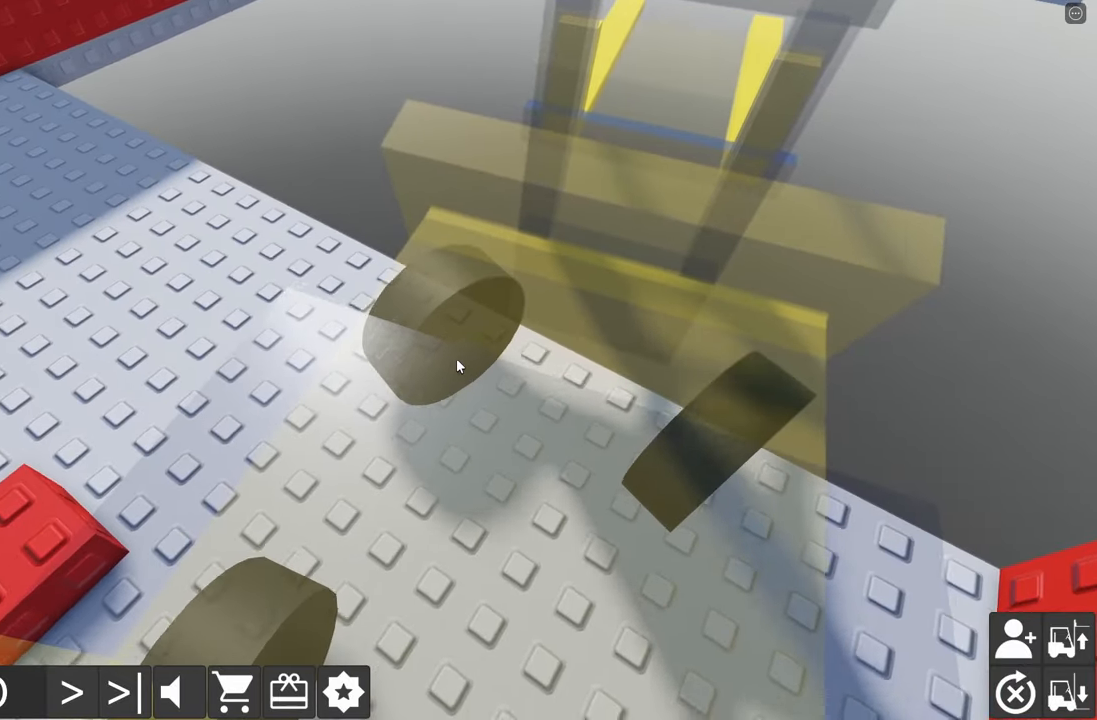
Gameplay with keyboard; each line is a JSON object with the keys held at the frame after it. "events" lists presses ("down") and releases ("up") of "a", "d", "e", "q", "s" and "w" between this image and that frame as [ms after this image, input, new state], when the widget could be followed in between. No other keys are recorded. Mouse input is not recorded.
{"keys": ["a", "w"], "events": [[183, "s", "up"], [217, "d", "up"], [267, "a", "down"], [283, "w", "down"]]}
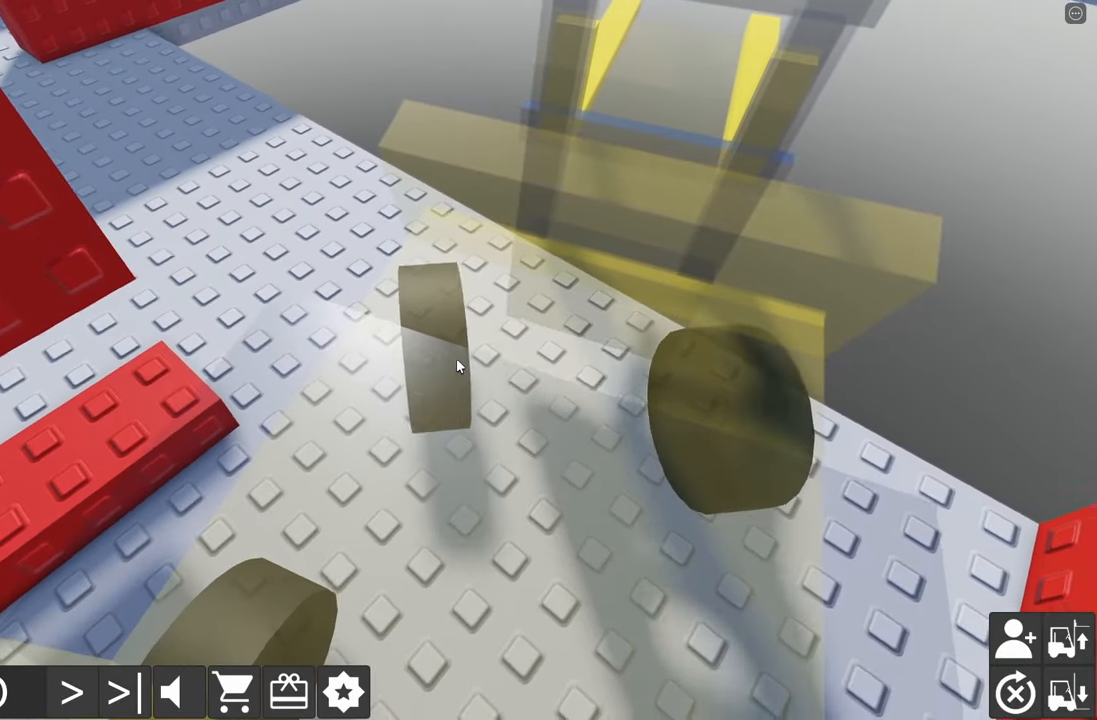
{"keys": ["d", "s"], "events": [[317, "a", "up"], [317, "w", "up"], [383, "s", "down"], [400, "d", "down"]]}
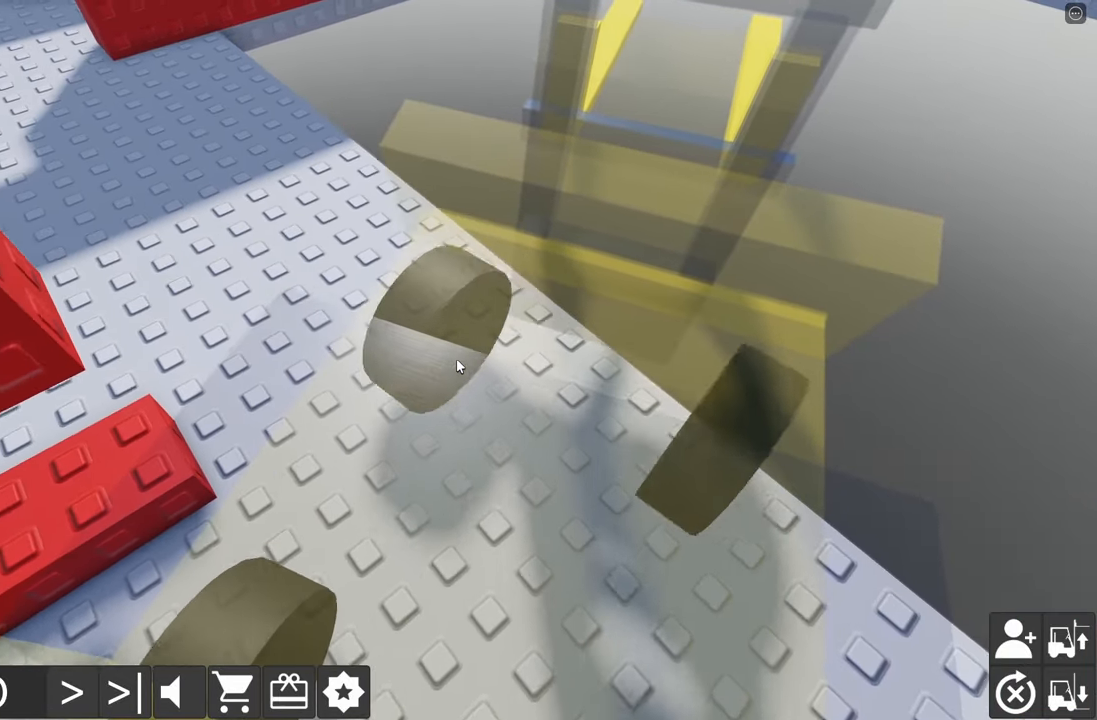
{"keys": [], "events": [[433, "s", "up"], [450, "d", "up"]]}
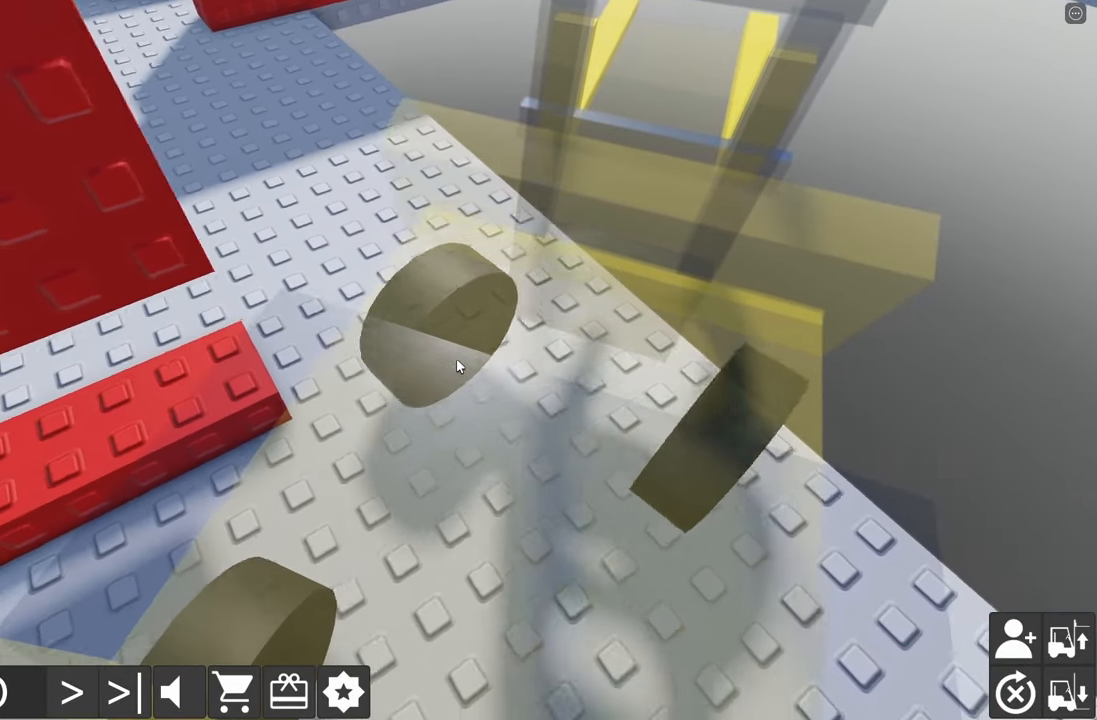
{"keys": ["a", "w"], "events": [[83, "w", "down"], [300, "a", "down"]]}
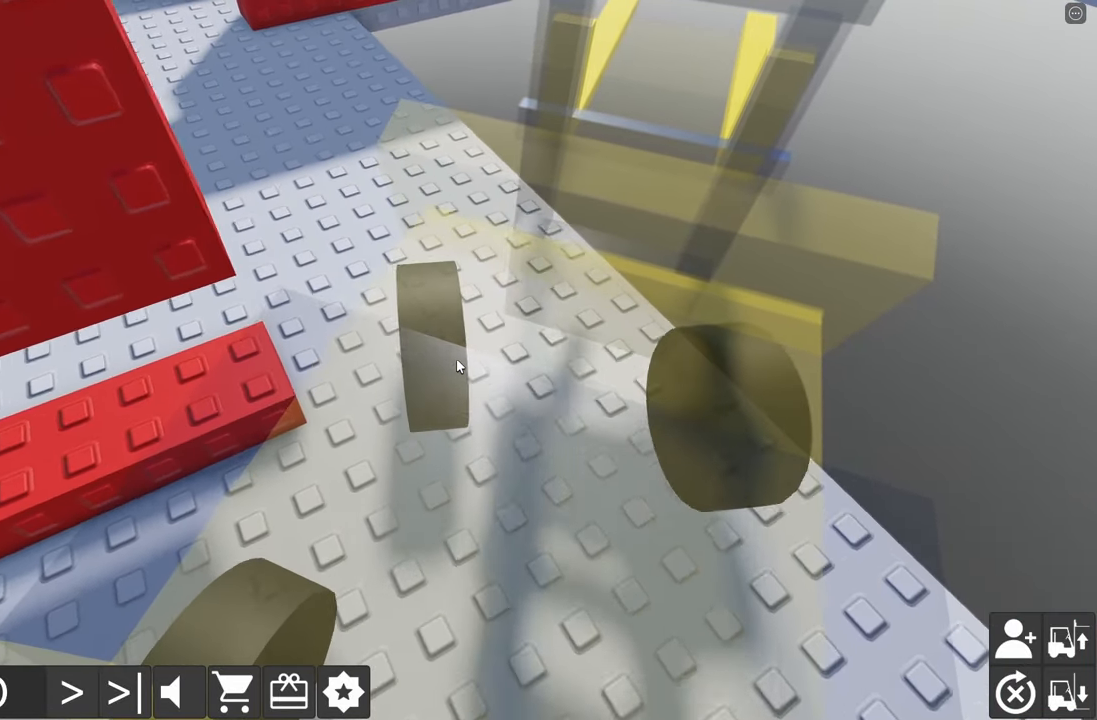
{"keys": ["a", "w"], "events": [[83, "a", "up"], [183, "a", "down"]]}
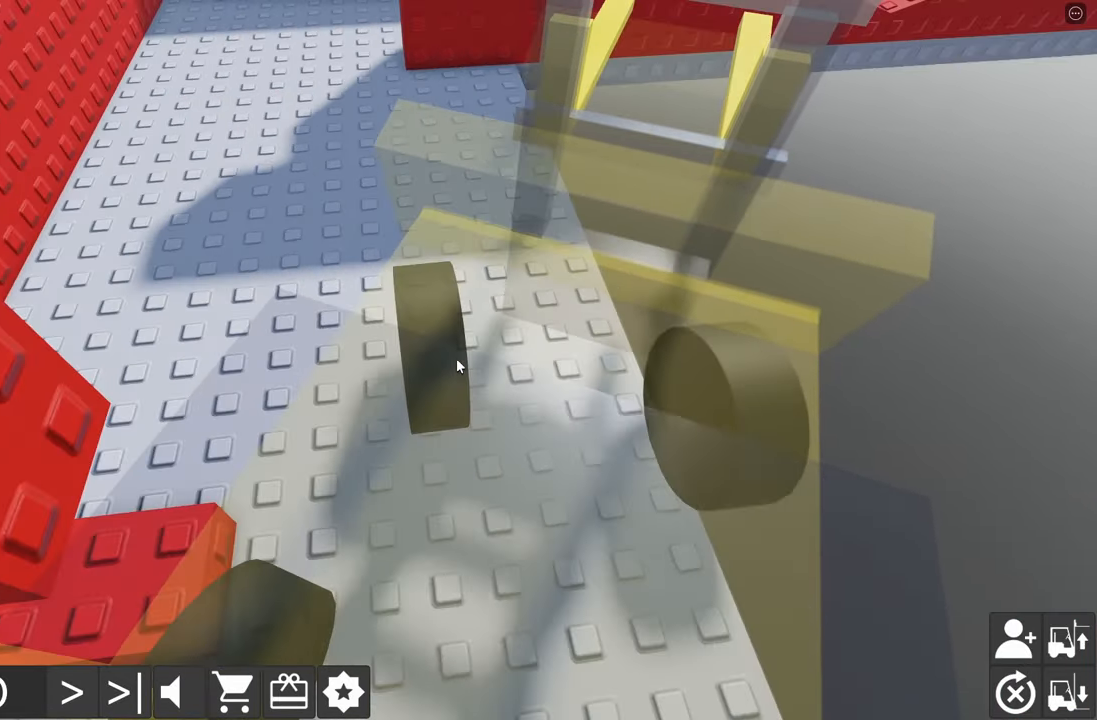
{"keys": ["e"], "events": [[300, "a", "up"], [300, "w", "up"], [333, "e", "down"]]}
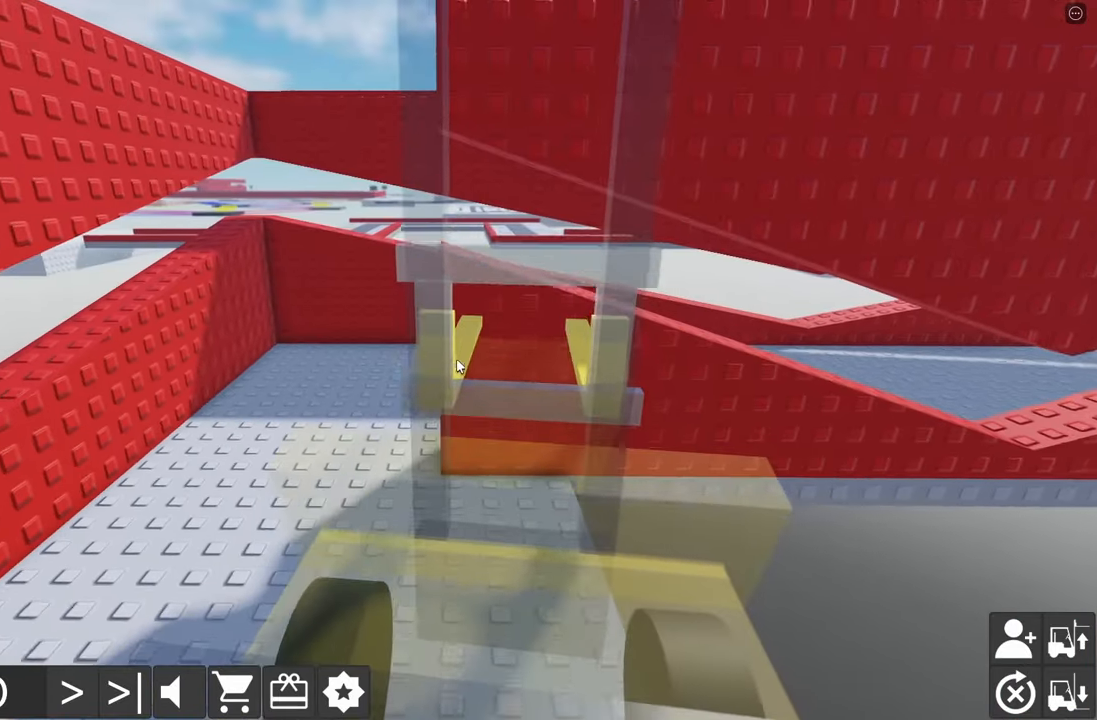
{"keys": ["e"], "events": [[150, "e", "up"], [283, "e", "down"]]}
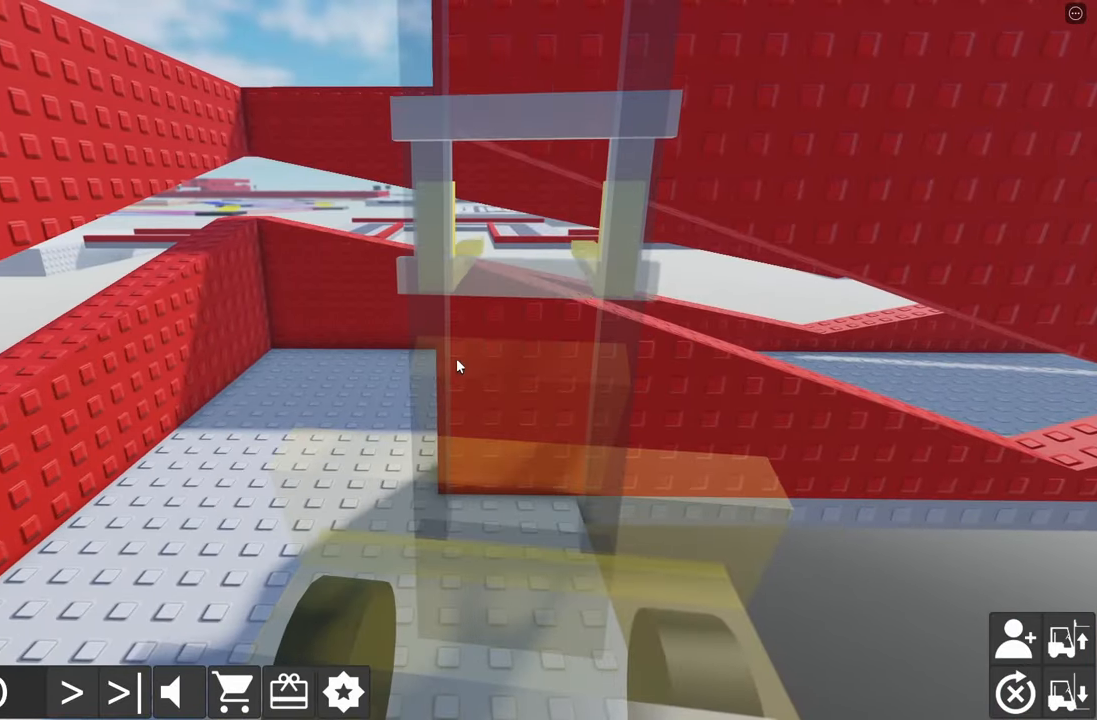
{"keys": ["a", "w"], "events": [[50, "e", "up"], [267, "a", "down"], [284, "w", "down"]]}
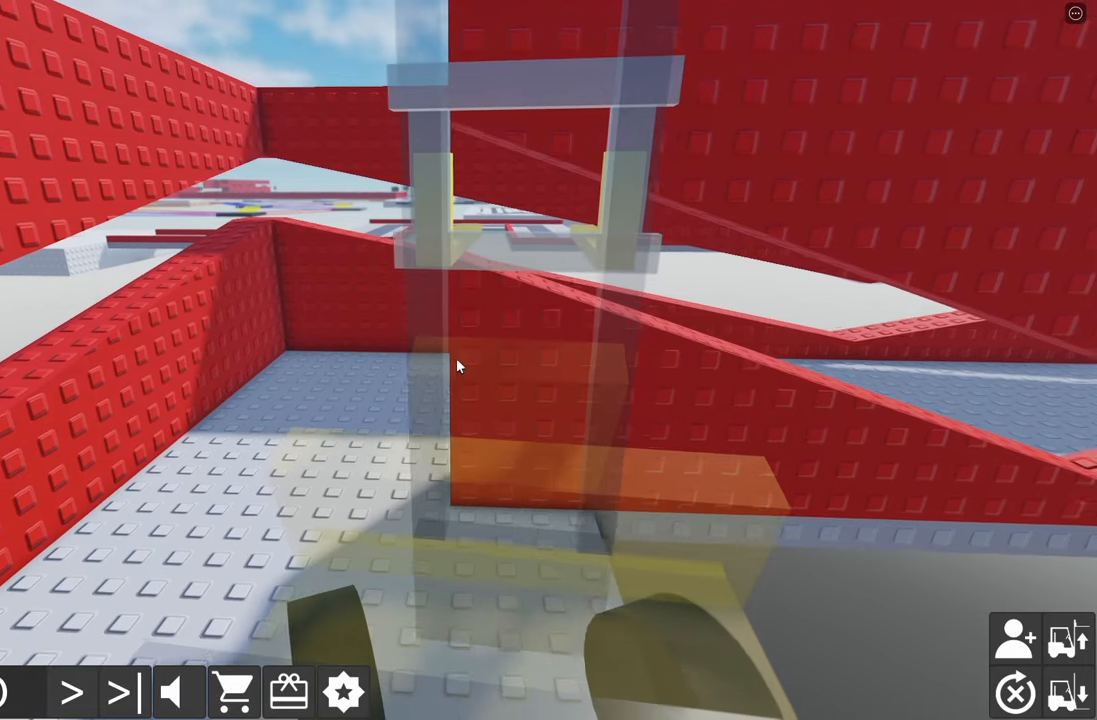
{"keys": ["d", "s"], "events": [[17, "a", "up"], [17, "w", "up"], [84, "s", "down"], [117, "d", "down"]]}
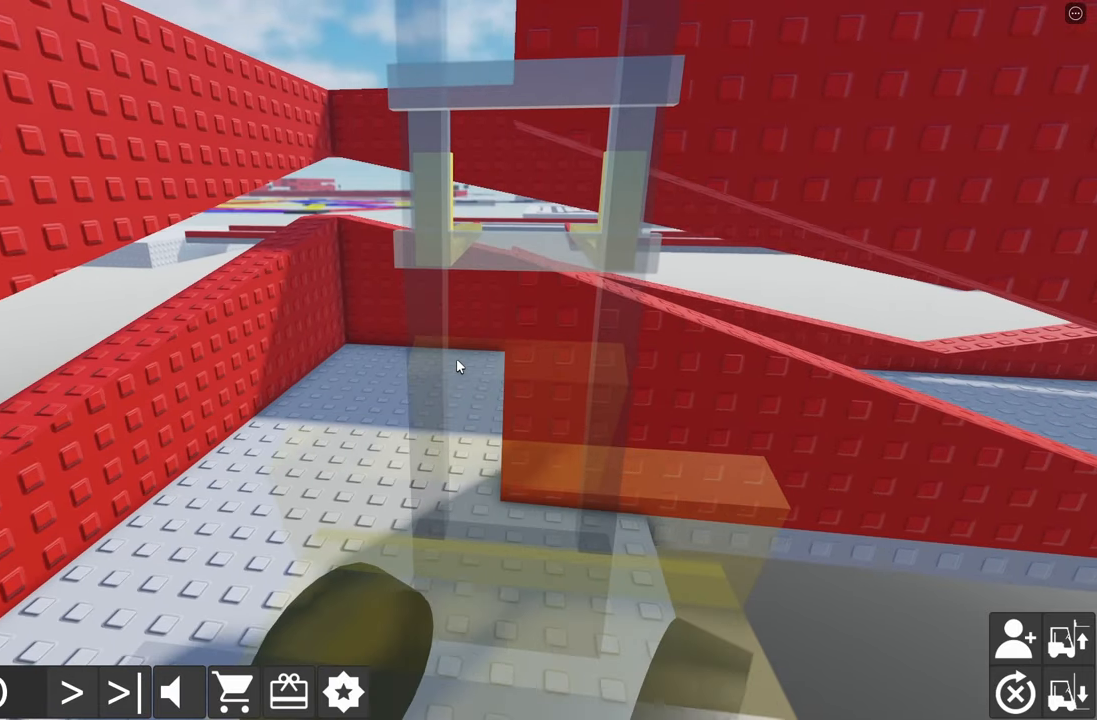
{"keys": ["a", "w"], "events": [[100, "d", "up"], [100, "s", "up"], [167, "a", "down"], [200, "w", "down"]]}
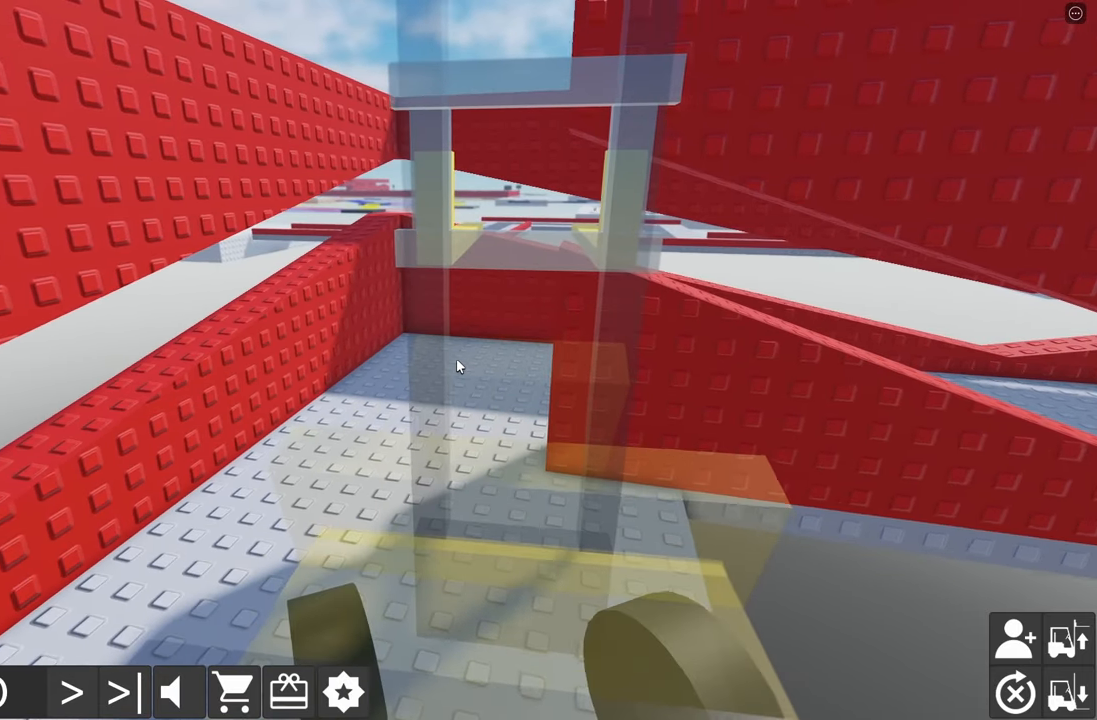
{"keys": ["w"], "events": [[367, "a", "up"]]}
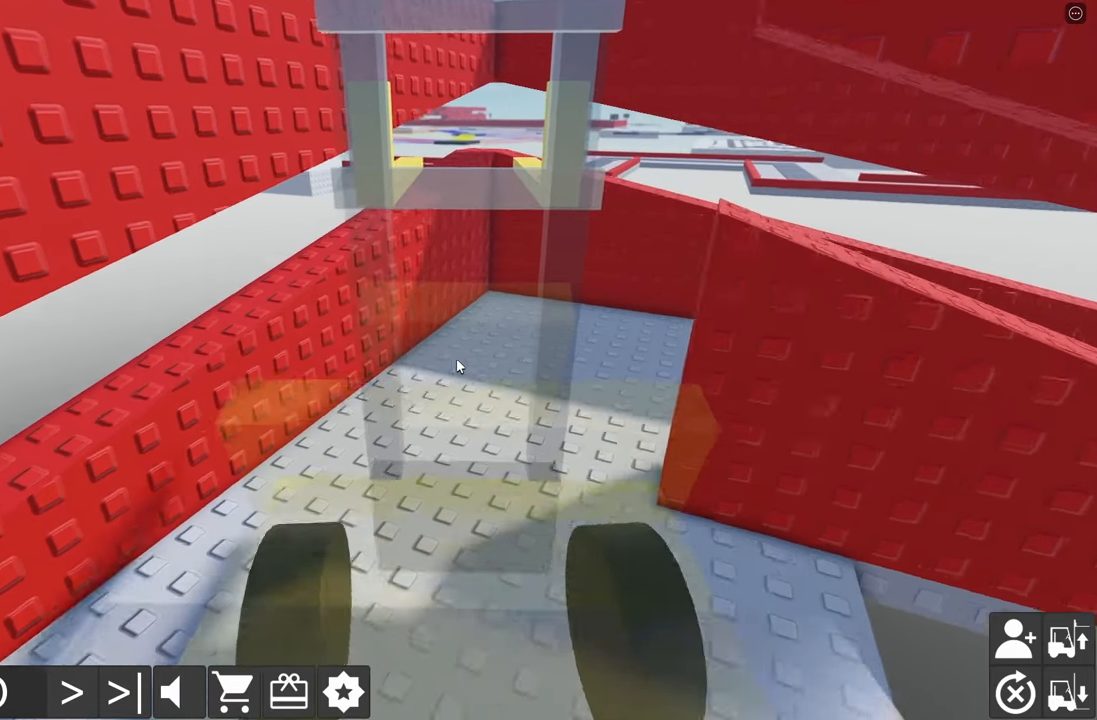
{"keys": ["w"], "events": [[134, "d", "down"], [300, "d", "up"], [334, "w", "up"], [500, "w", "down"]]}
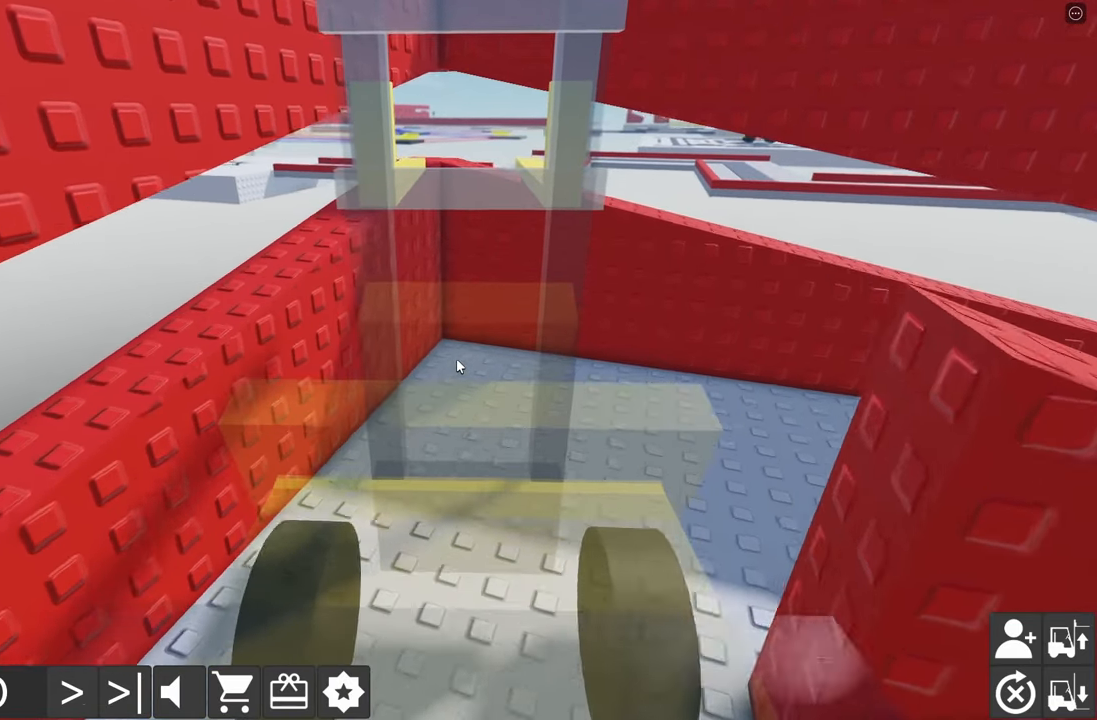
{"keys": ["d", "w"], "events": [[117, "d", "down"], [300, "w", "up"], [317, "d", "up"], [400, "d", "down"], [467, "w", "down"]]}
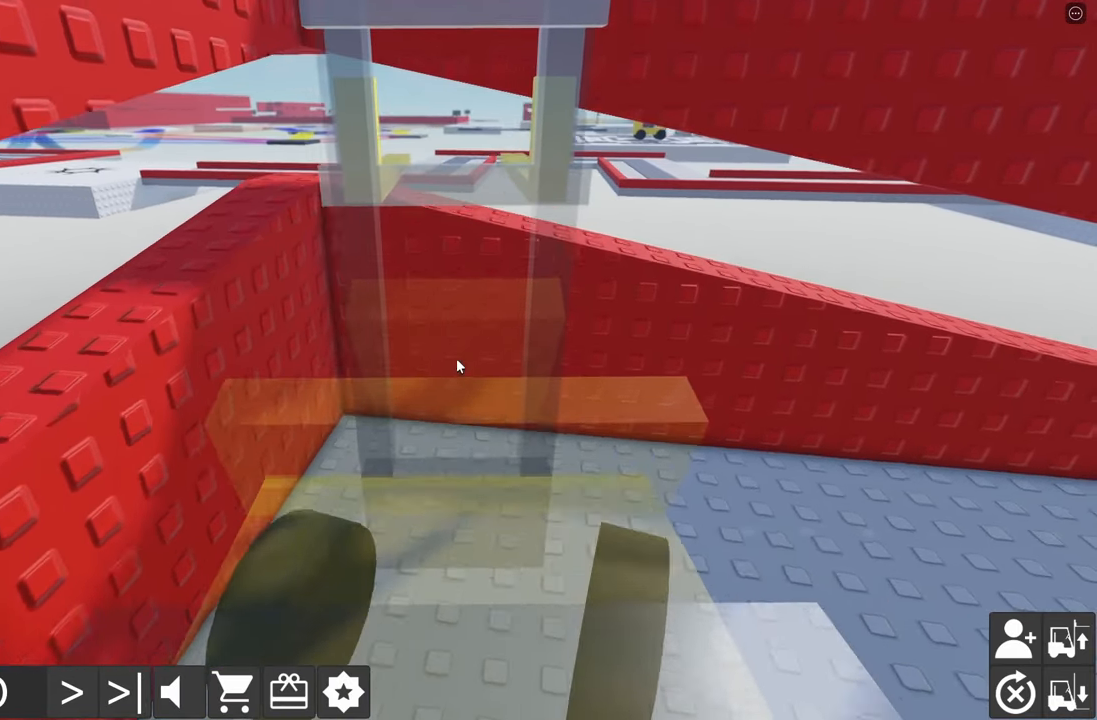
{"keys": ["a", "s"], "events": [[17, "w", "up"], [34, "d", "up"], [167, "a", "down"], [167, "s", "down"]]}
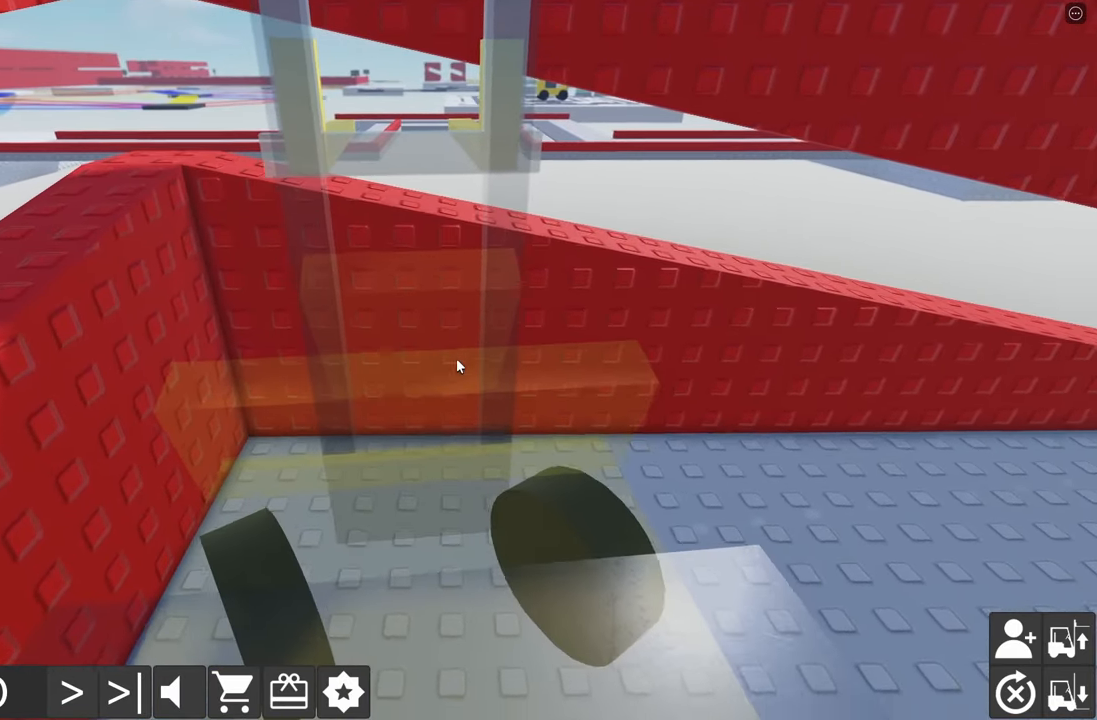
{"keys": ["d", "w"], "events": [[200, "s", "up"], [217, "a", "up"], [367, "w", "down"], [384, "d", "down"]]}
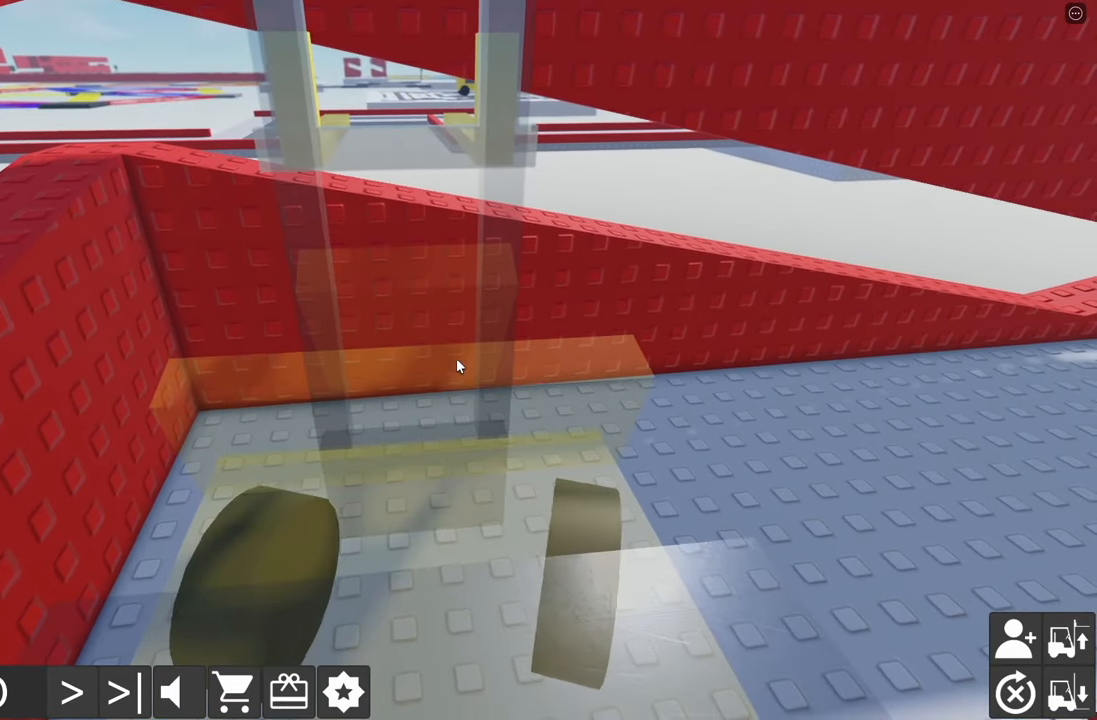
{"keys": [], "events": [[200, "d", "up"], [250, "w", "up"], [317, "q", "down"], [417, "q", "up"]]}
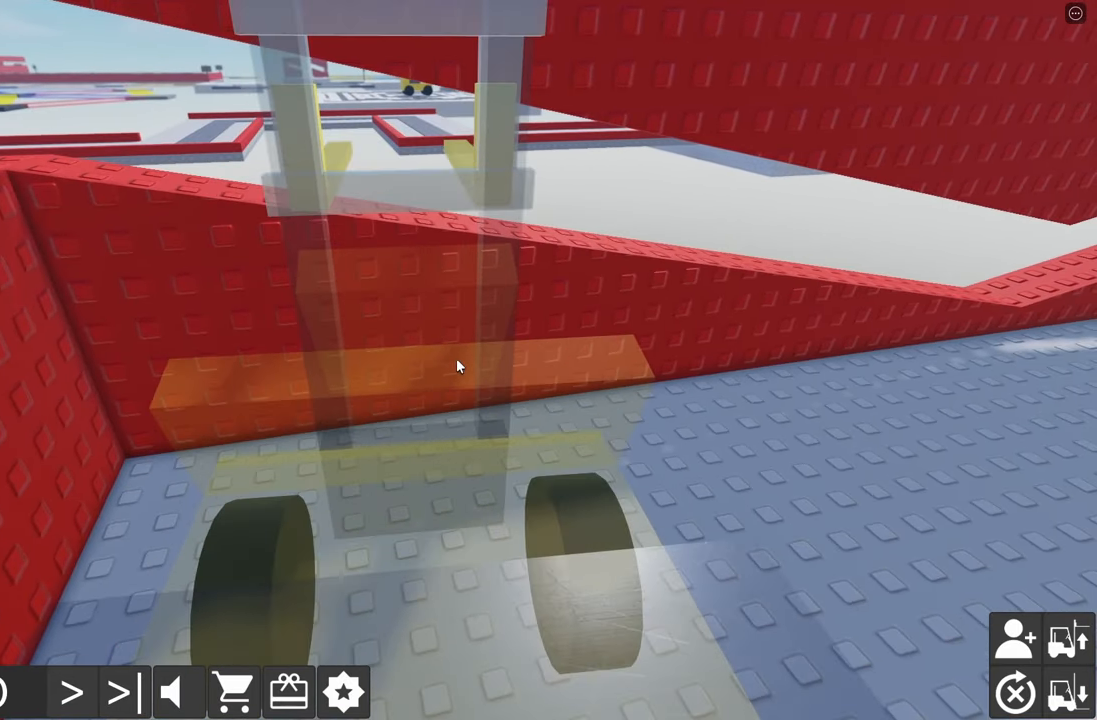
{"keys": ["a", "s"], "events": [[67, "w", "down"], [84, "d", "down"], [300, "d", "up"], [317, "w", "up"], [434, "a", "down"], [434, "s", "down"]]}
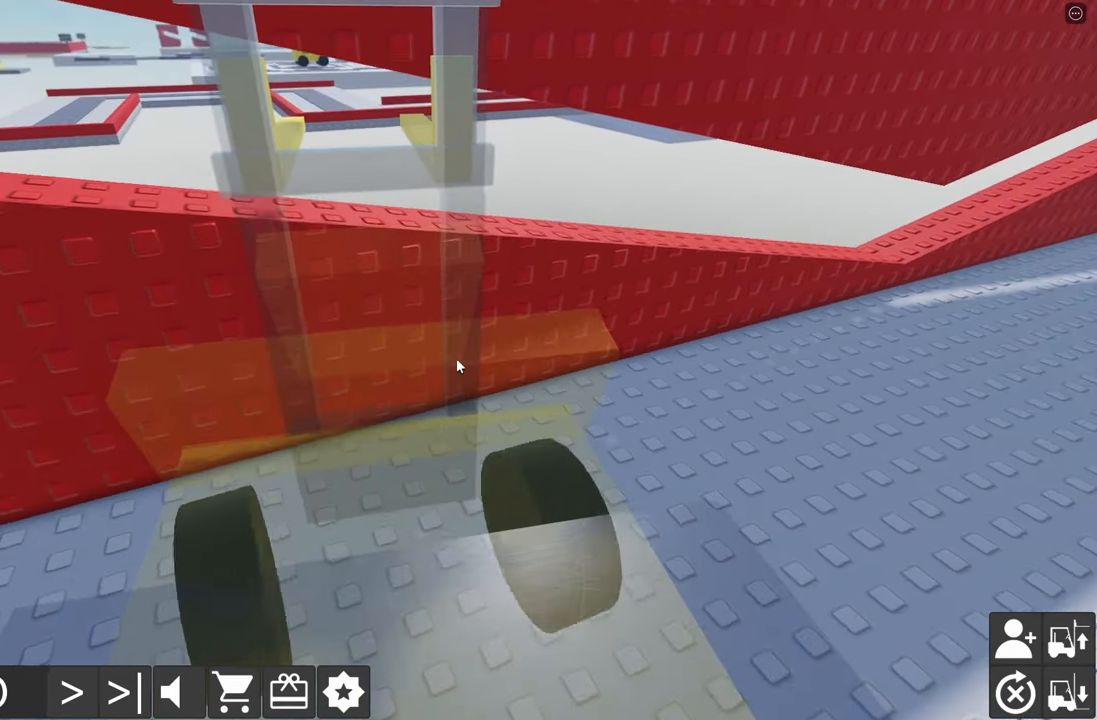
{"keys": [], "events": [[183, "s", "up"], [200, "a", "up"], [316, "q", "down"], [400, "q", "up"]]}
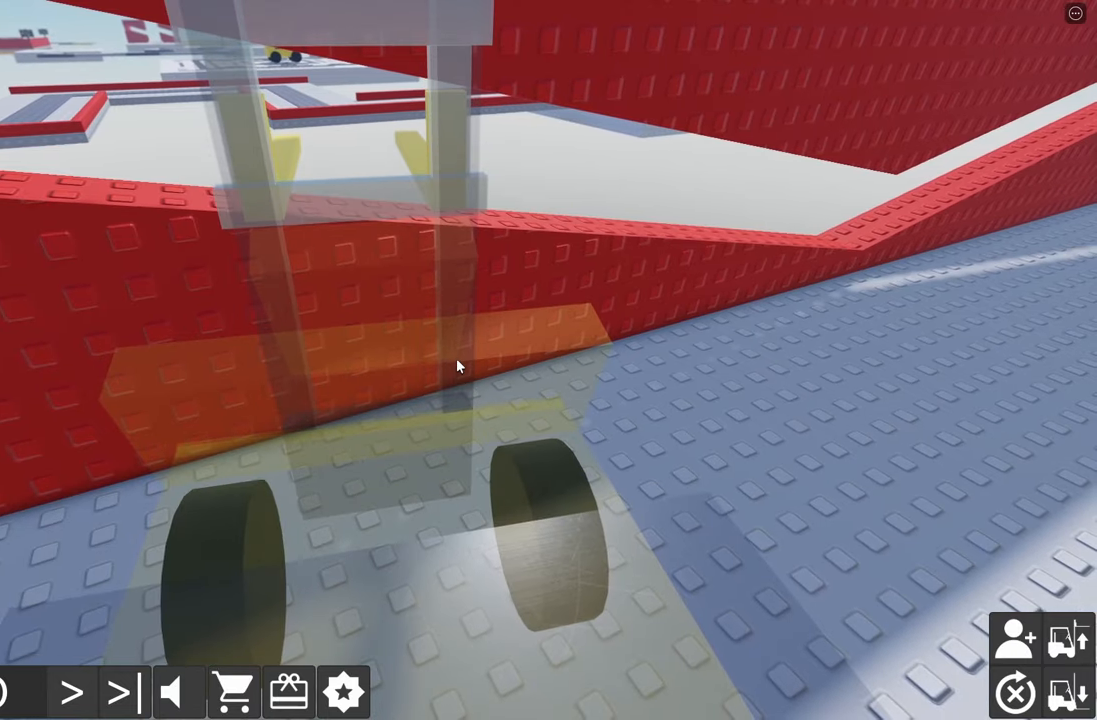
{"keys": ["d", "w"], "events": [[216, "q", "down"], [283, "q", "up"], [483, "w", "down"], [500, "d", "down"]]}
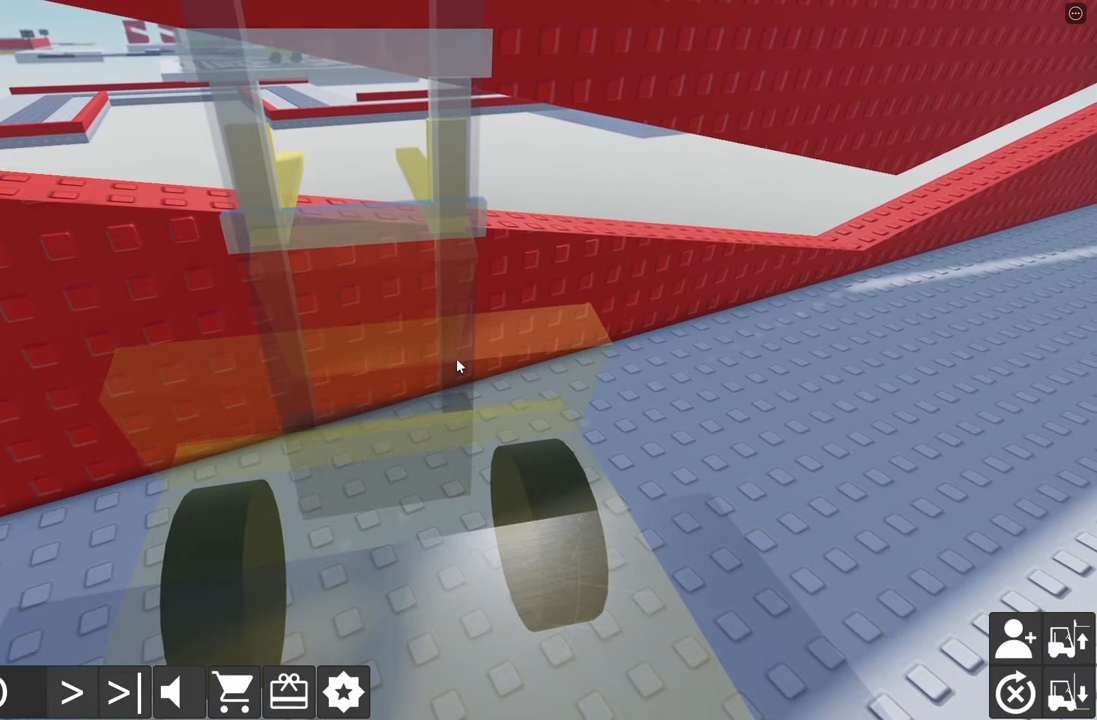
{"keys": ["a", "s"], "events": [[266, "w", "up"], [300, "d", "up"], [400, "a", "down"], [400, "s", "down"]]}
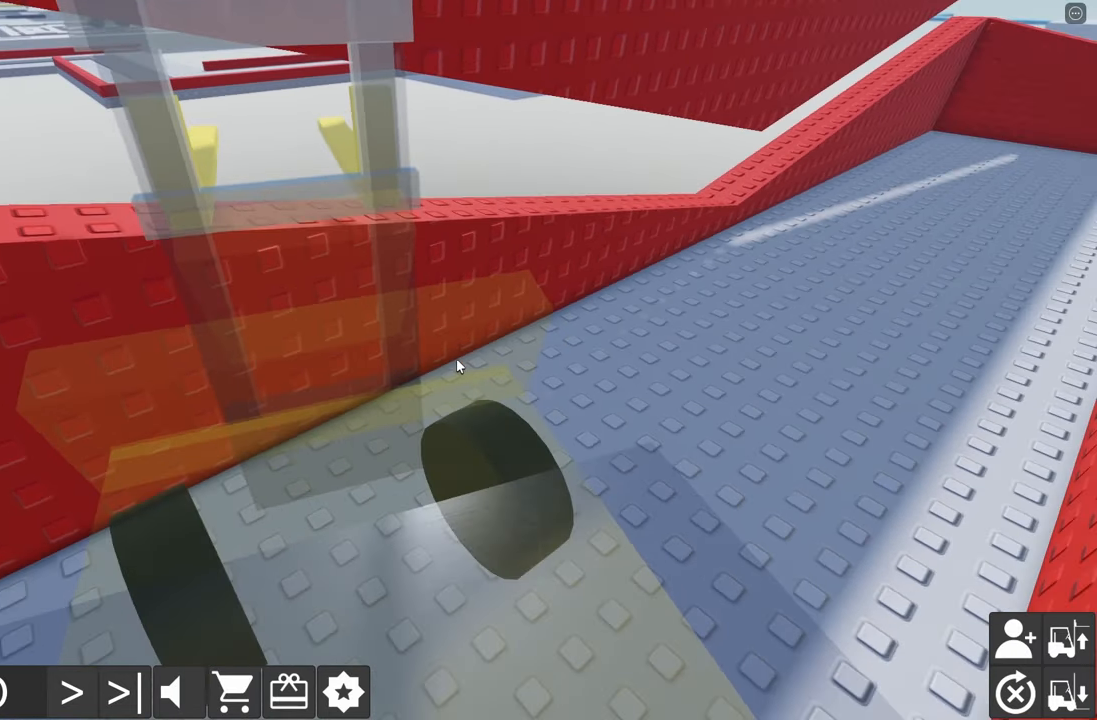
{"keys": ["d", "w"], "events": [[283, "a", "up"], [283, "s", "up"], [350, "d", "down"], [366, "w", "down"]]}
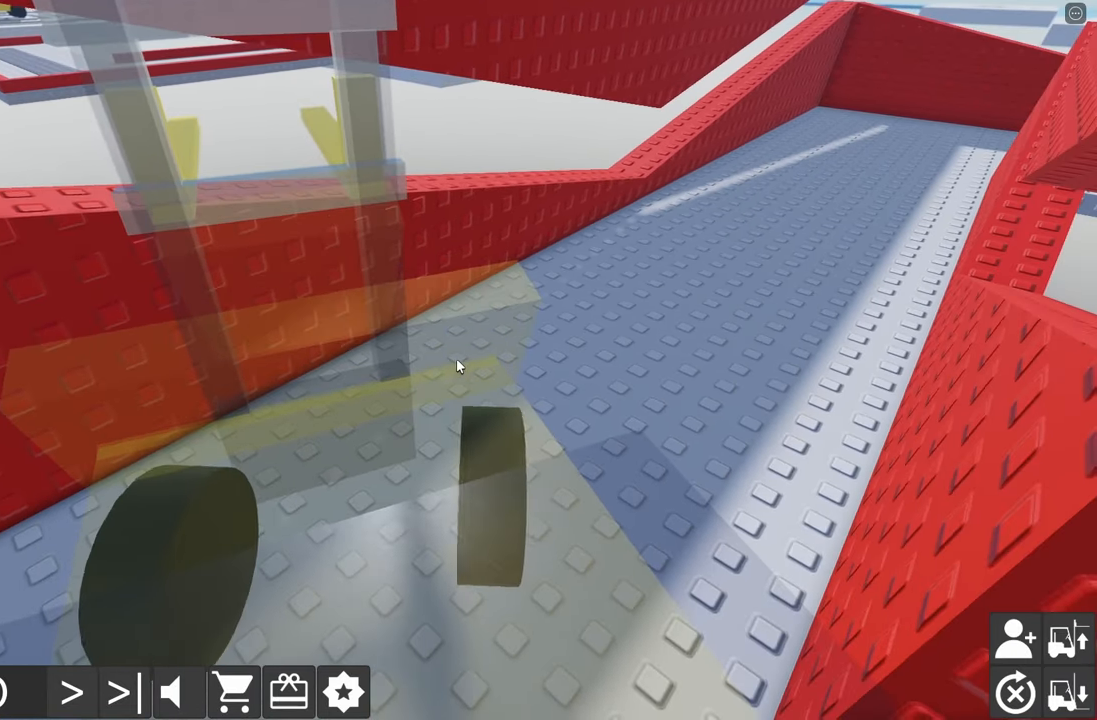
{"keys": [], "events": [[200, "w", "up"], [216, "d", "up"], [283, "q", "down"], [400, "q", "up"]]}
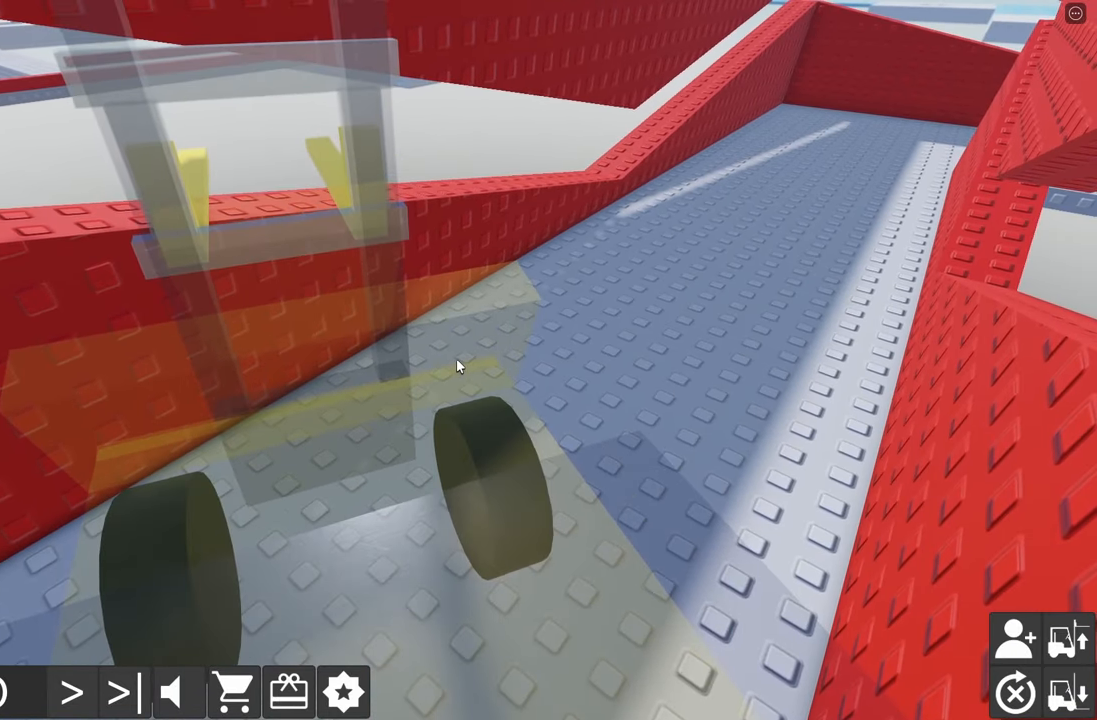
{"keys": ["a", "s"], "events": [[150, "d", "down"], [166, "w", "down"], [366, "w", "up"], [383, "d", "up"], [450, "a", "down"], [450, "s", "down"]]}
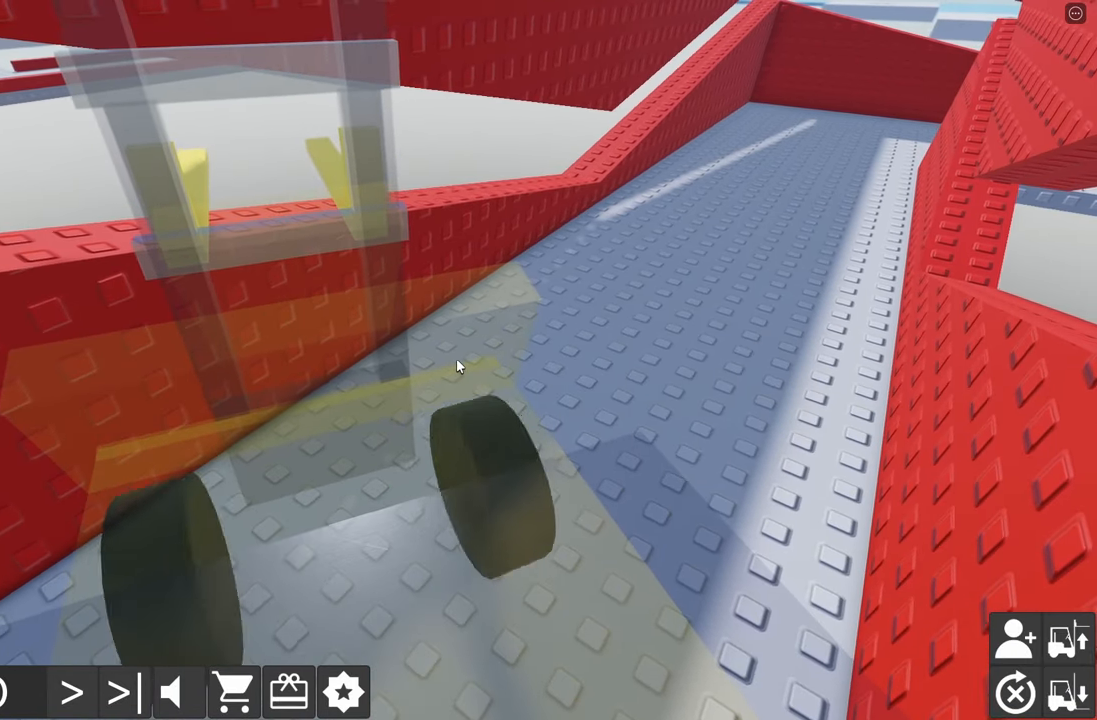
{"keys": ["d", "w"], "events": [[300, "s", "up"], [316, "a", "up"], [366, "d", "down"], [400, "w", "down"]]}
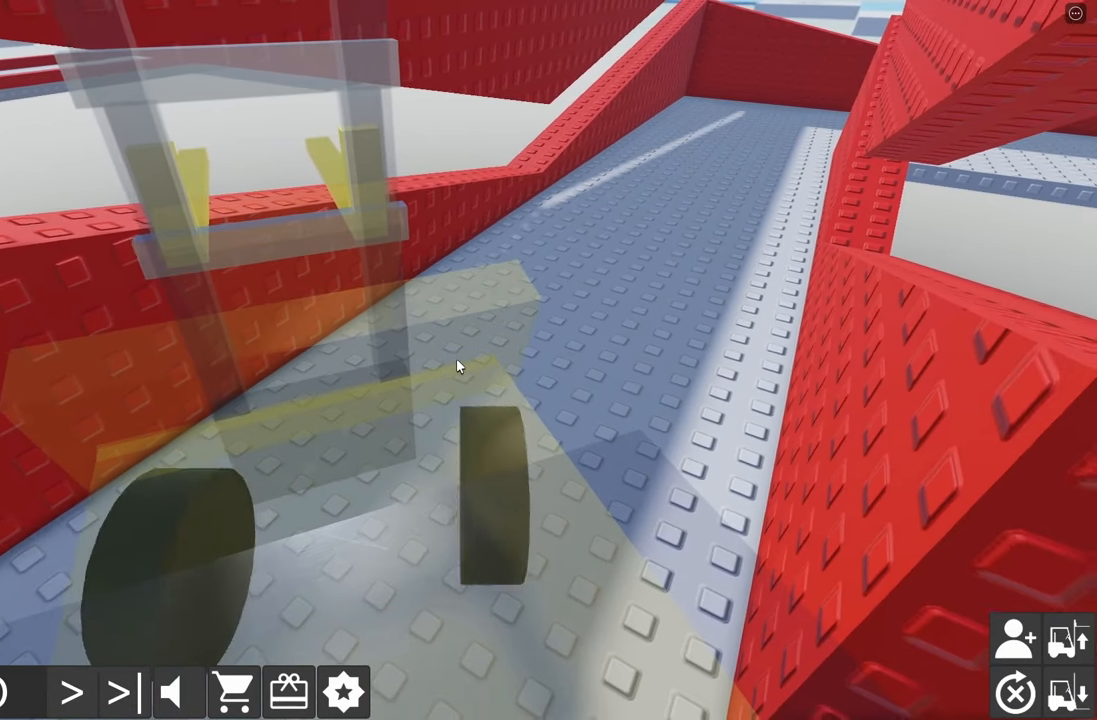
{"keys": [], "events": [[433, "w", "up"], [483, "d", "up"]]}
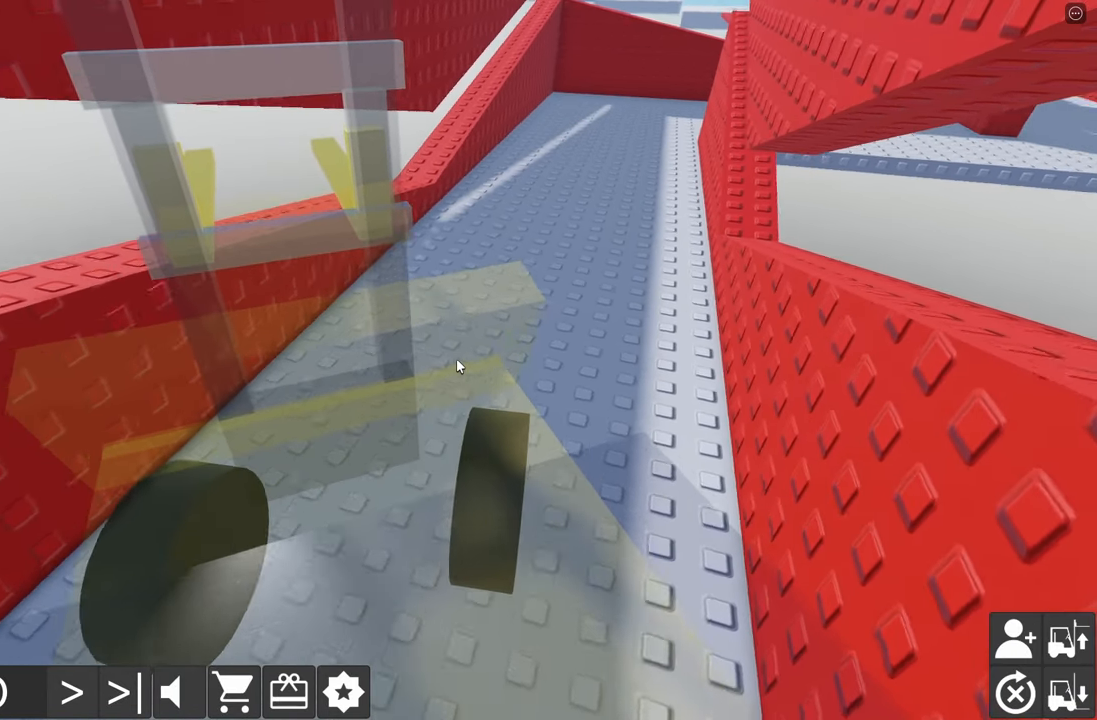
{"keys": ["d", "w"], "events": [[50, "q", "down"], [200, "q", "up"], [416, "d", "down"], [416, "w", "down"]]}
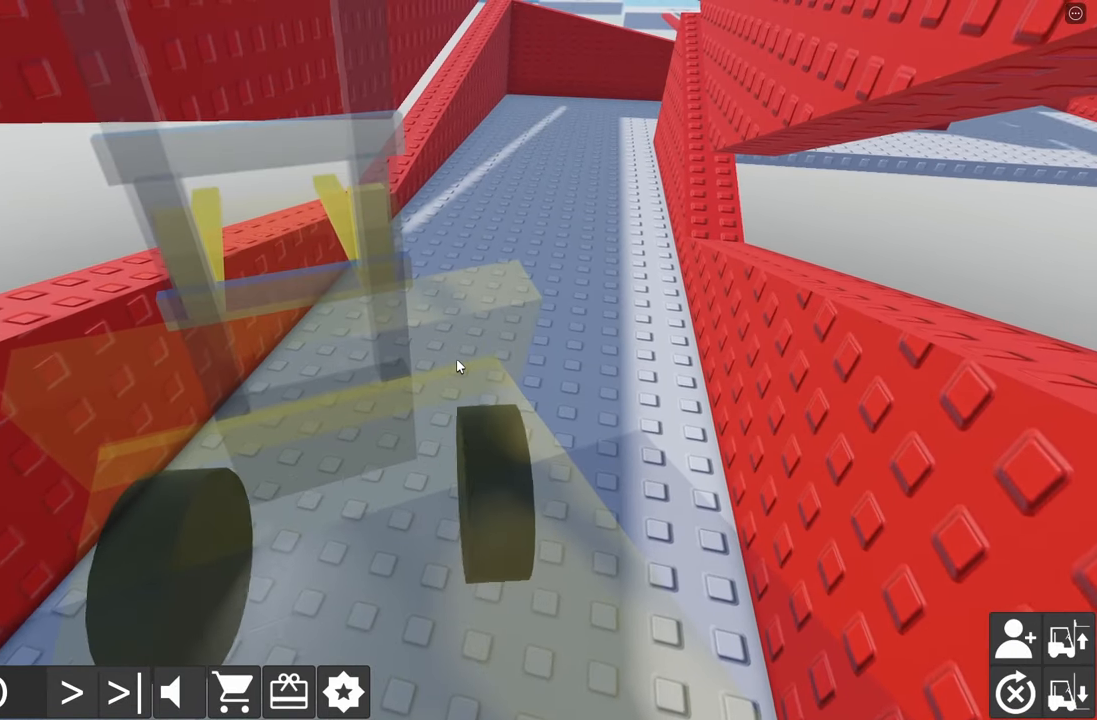
{"keys": ["d", "w"], "events": [[50, "w", "up"], [66, "d", "up"], [150, "a", "down"], [150, "s", "down"], [416, "s", "up"], [433, "a", "up"], [500, "d", "down"], [500, "w", "down"]]}
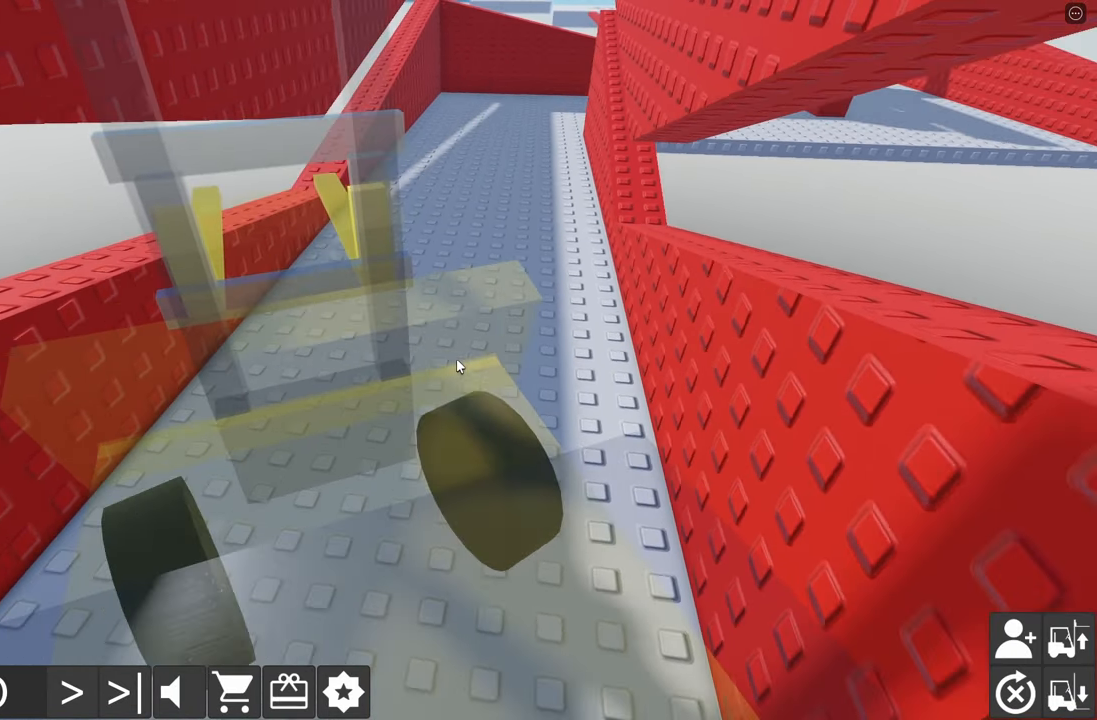
{"keys": ["d", "w"], "events": []}
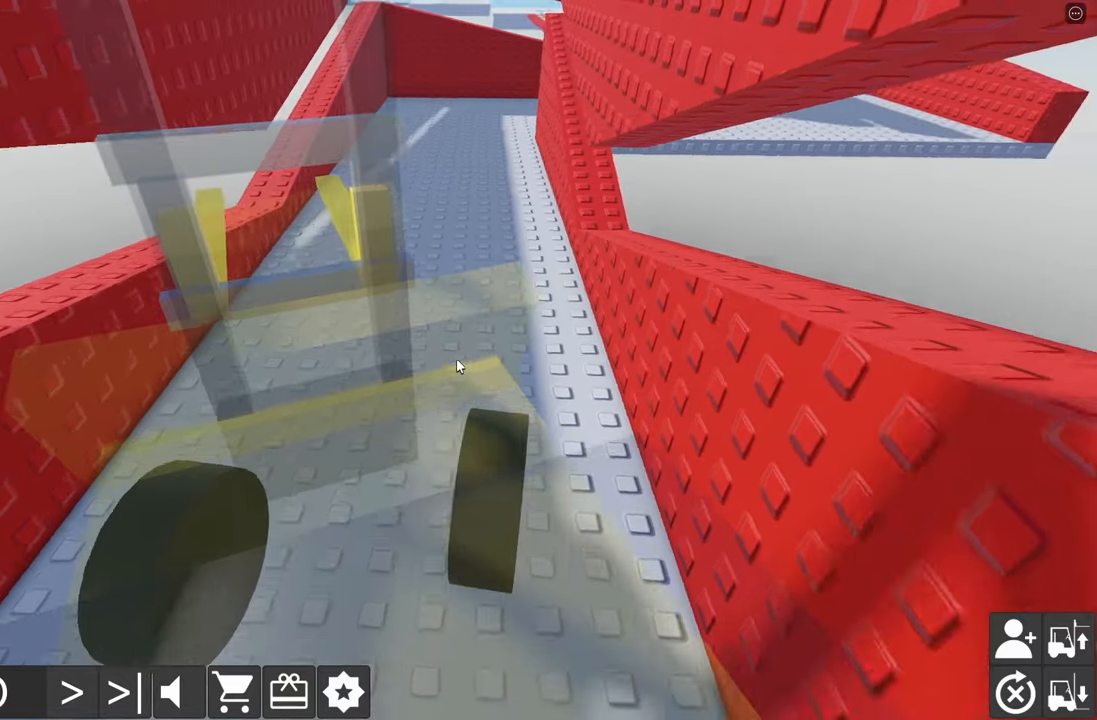
{"keys": ["w"], "events": [[183, "d", "up"], [267, "d", "down"], [383, "d", "up"]]}
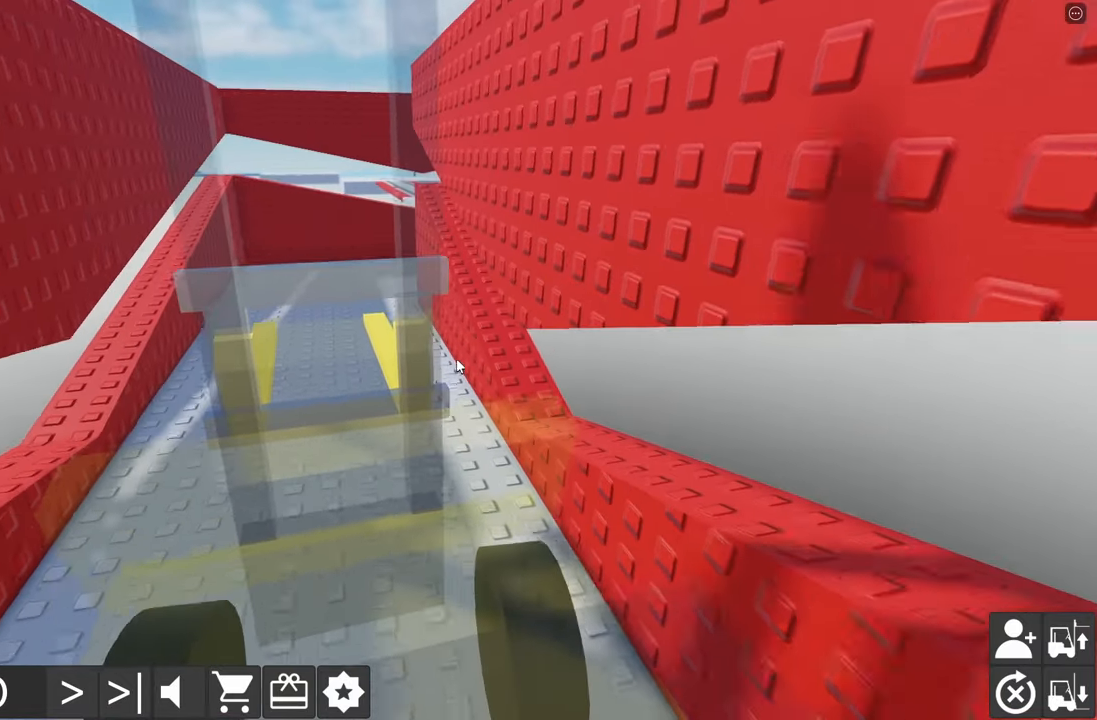
{"keys": ["e", "w"], "events": [[200, "e", "down"]]}